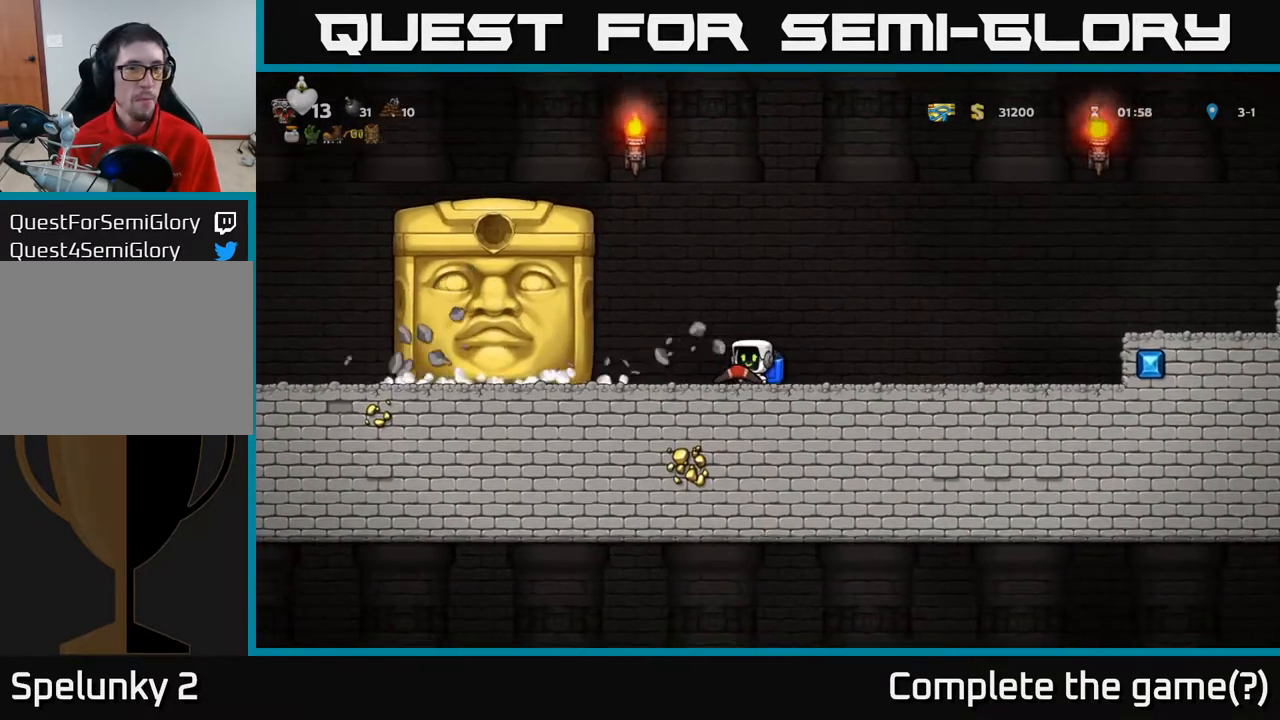
Gameplay with a controller (Xbox layout); each line is a JSON object with the inputs held at the frame after it. "events" lists button and stick changes between this image and that frame as [ms after this image, input, new state], when the widget could be followed in between.
{"buttons": [], "left_stick": "center", "right_stick": "center", "events": []}
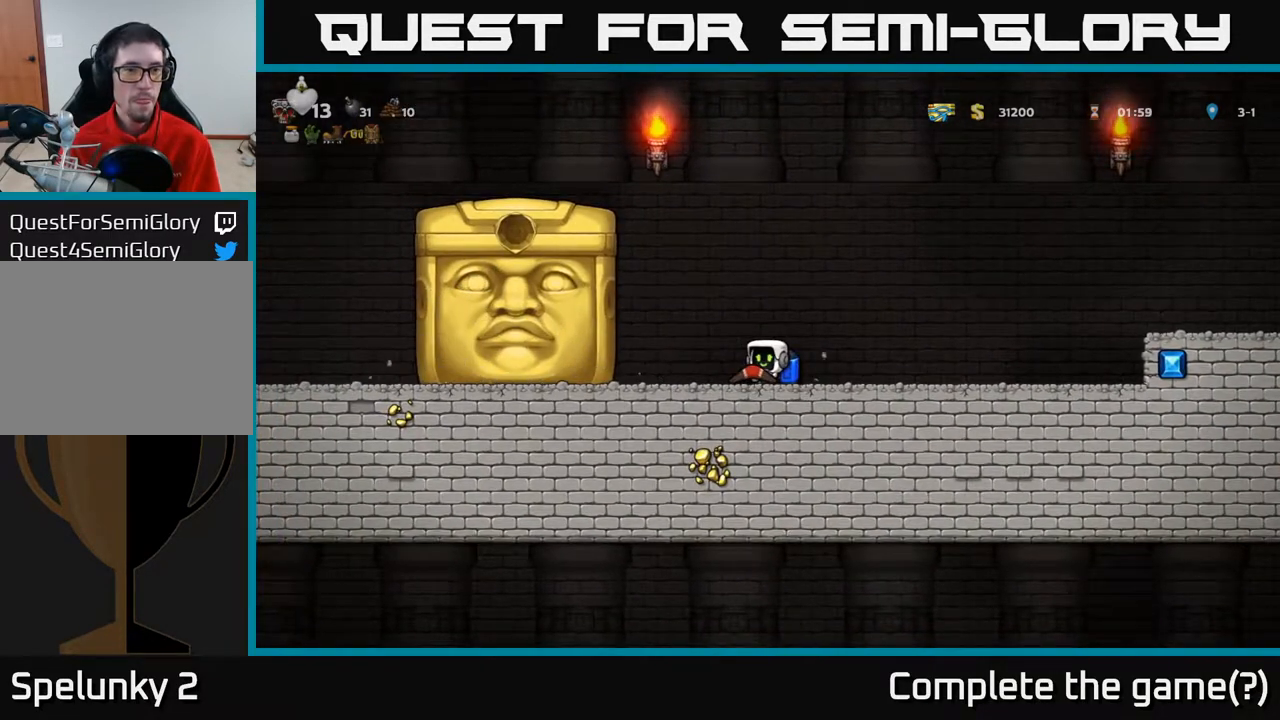
{"buttons": [], "left_stick": "center", "right_stick": "center", "events": []}
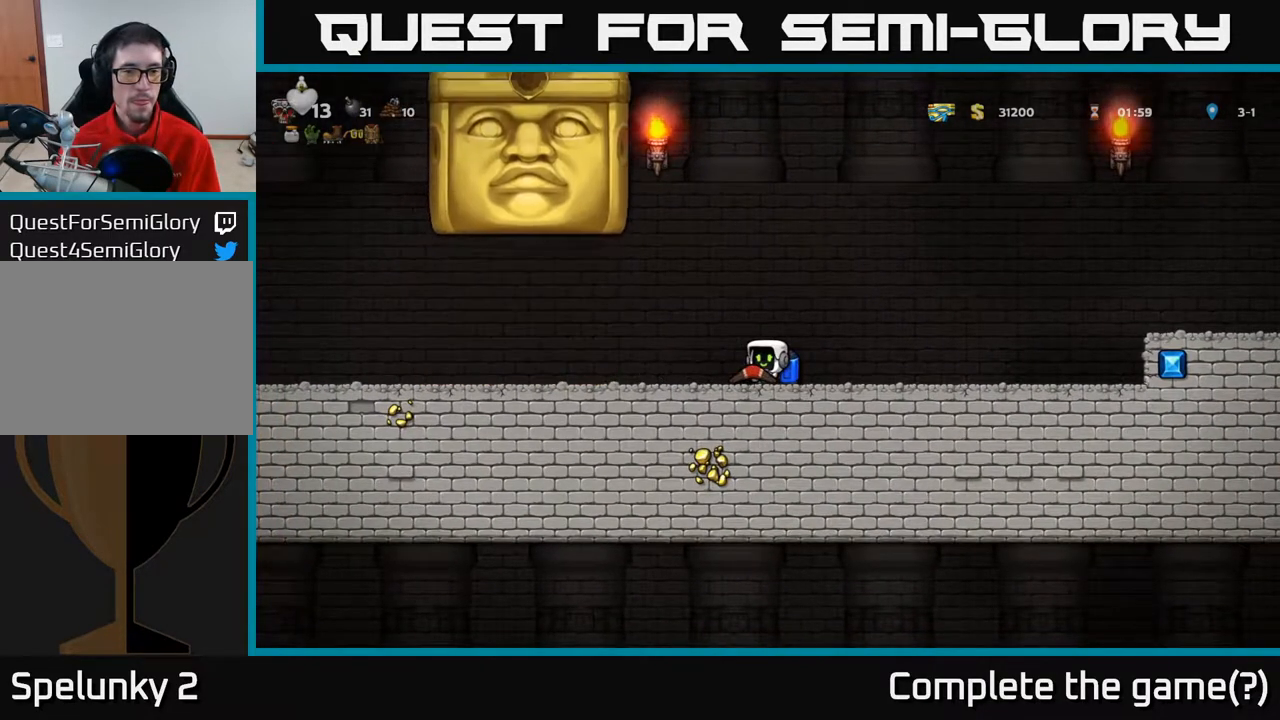
{"buttons": ["DPAD_RIGHT"], "left_stick": "center", "right_stick": "center", "events": [[267, "DPAD_RIGHT", "down"]]}
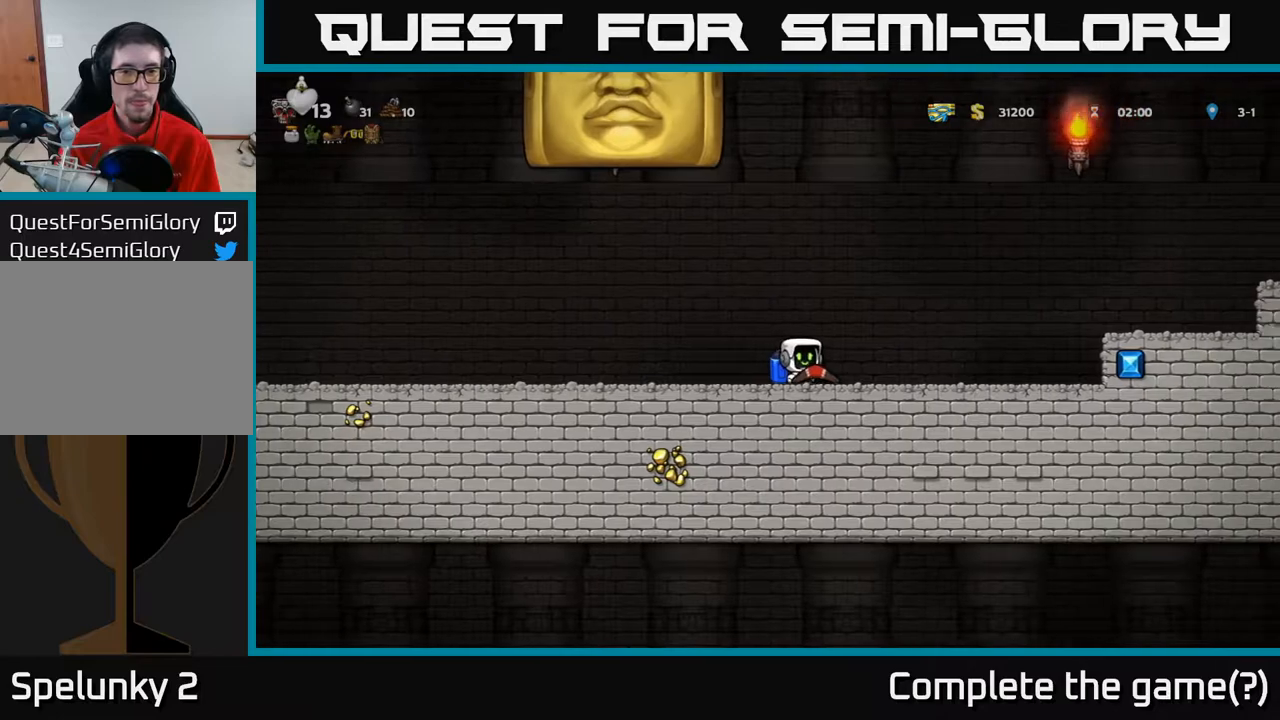
{"buttons": [], "left_stick": "center", "right_stick": "center", "events": [[200, "DPAD_RIGHT", "up"]]}
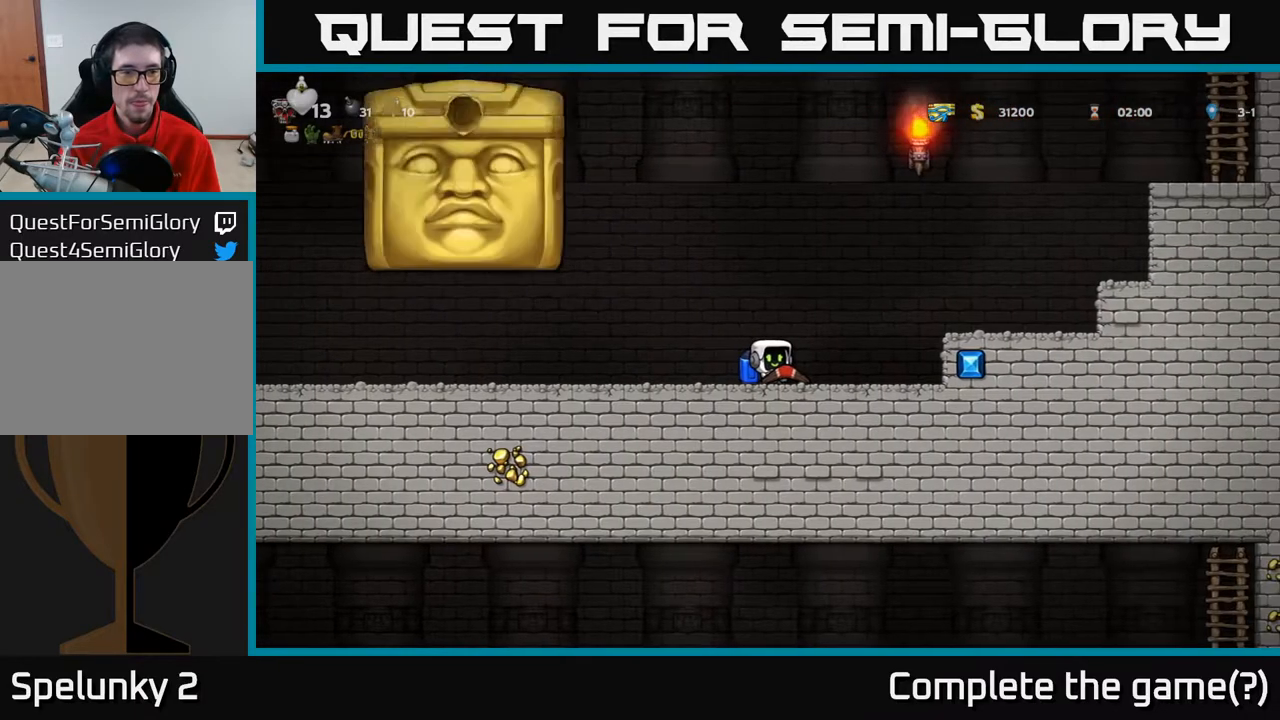
{"buttons": [], "left_stick": "center", "right_stick": "center", "events": []}
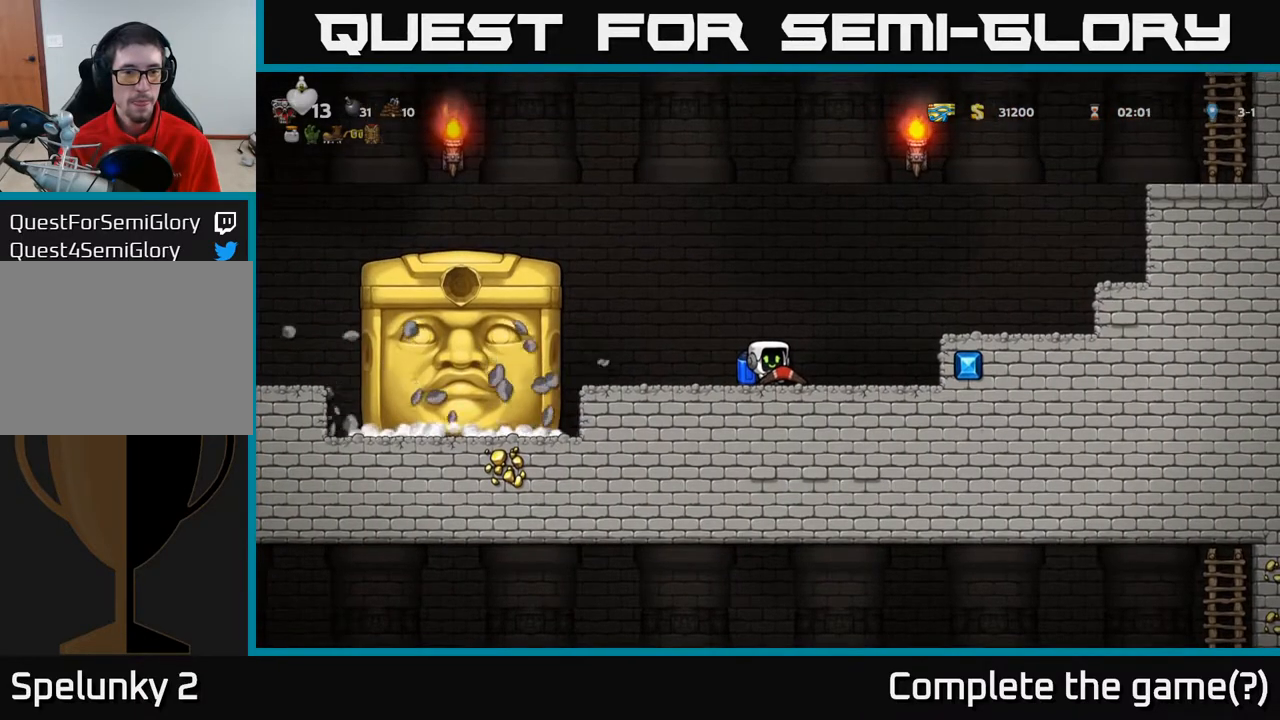
{"buttons": [], "left_stick": "center", "right_stick": "center", "events": []}
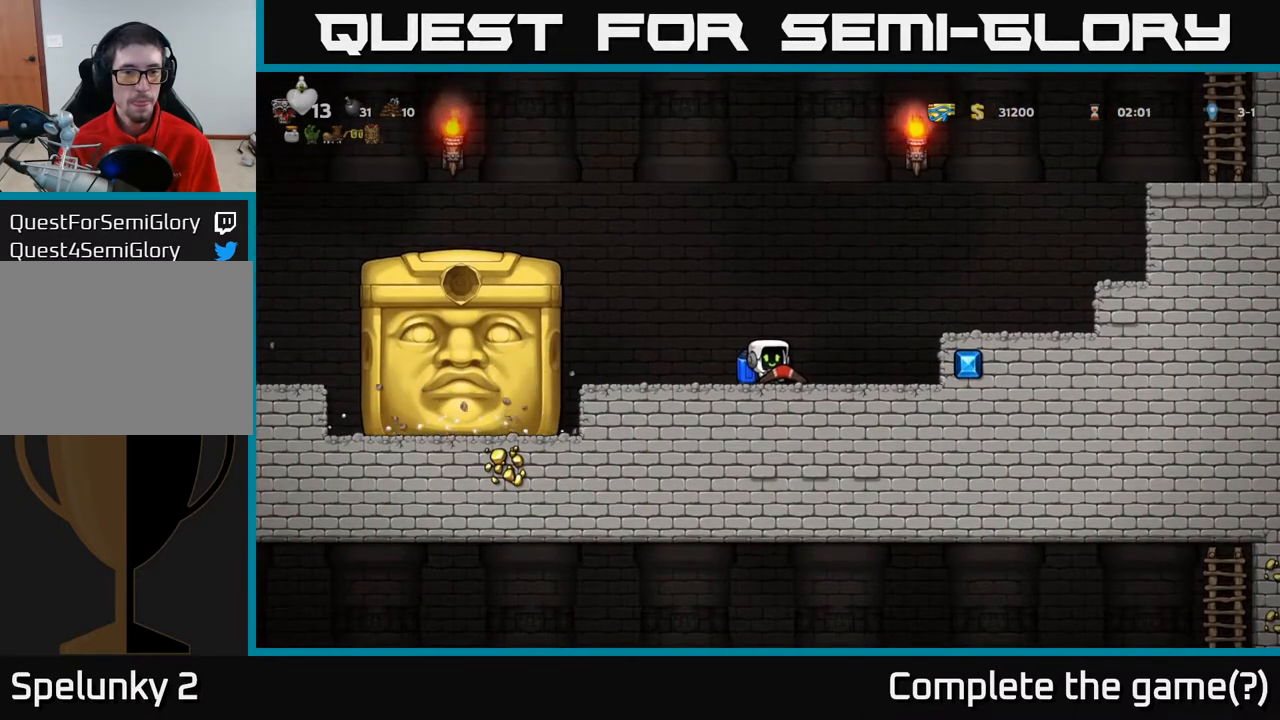
{"buttons": [], "left_stick": "center", "right_stick": "center", "events": []}
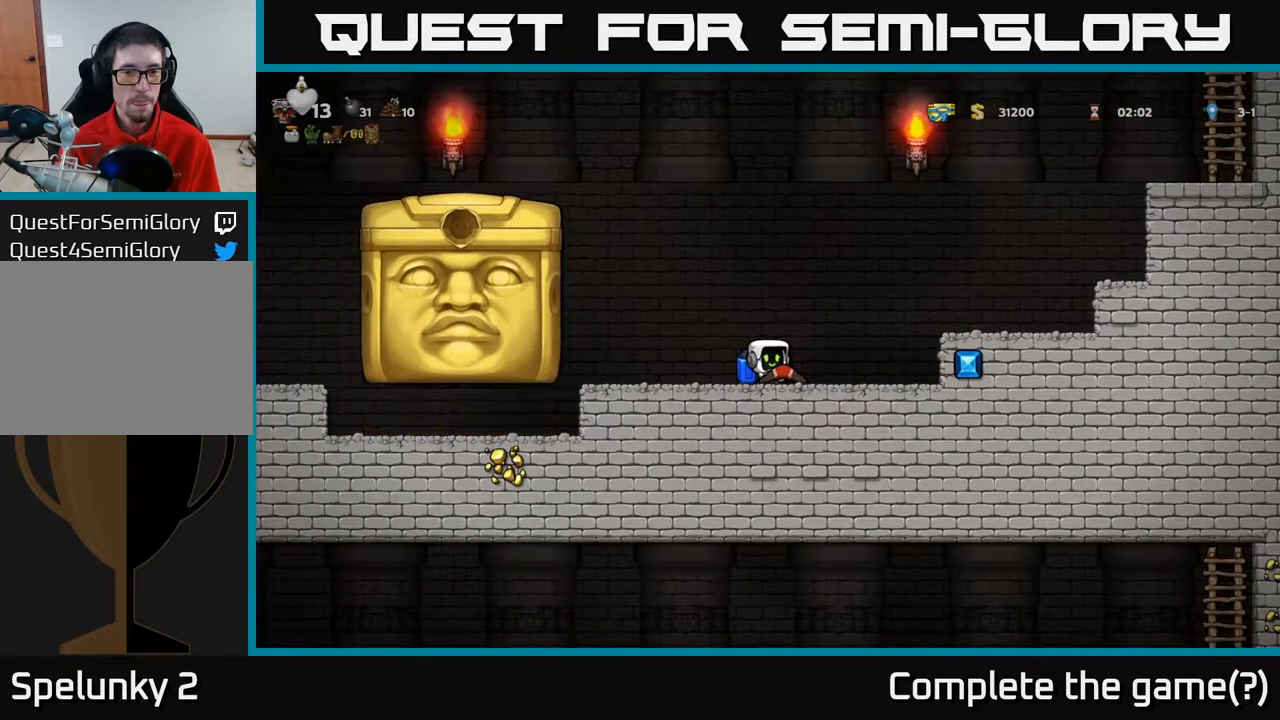
{"buttons": ["DPAD_RIGHT"], "left_stick": "center", "right_stick": "center", "events": [[483, "DPAD_RIGHT", "down"]]}
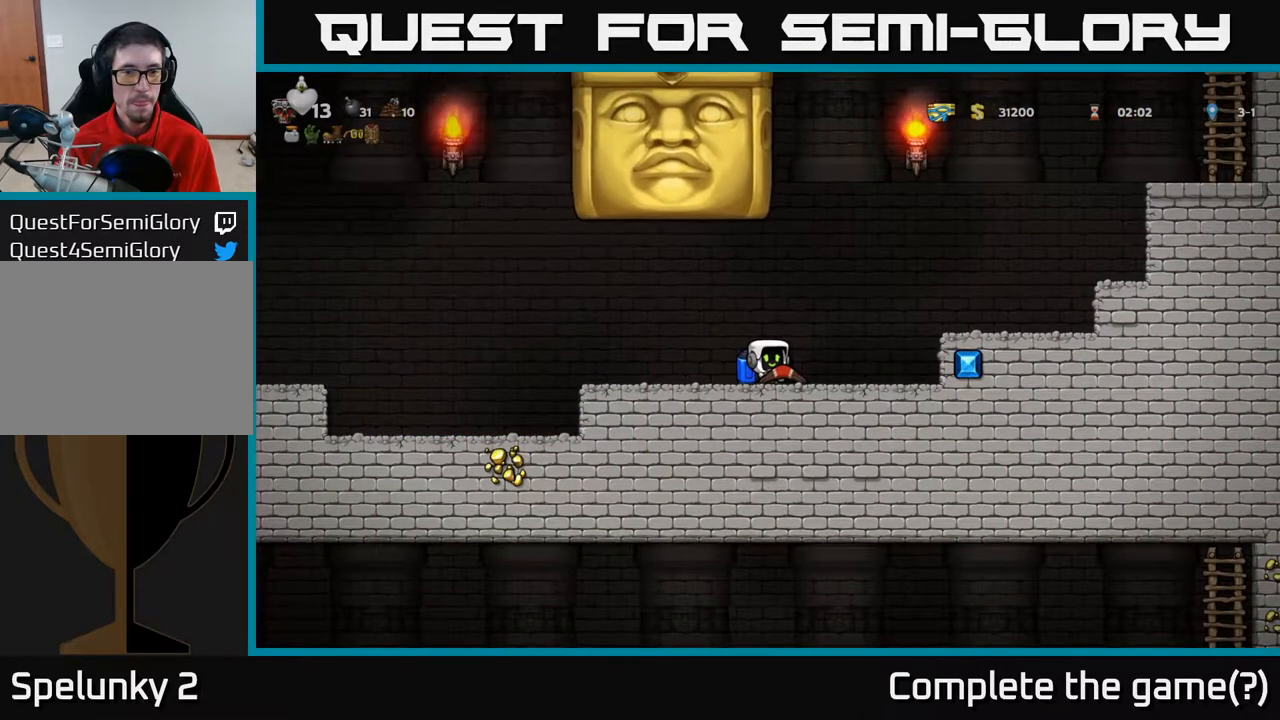
{"buttons": [], "left_stick": "center", "right_stick": "center", "events": [[383, "DPAD_RIGHT", "up"]]}
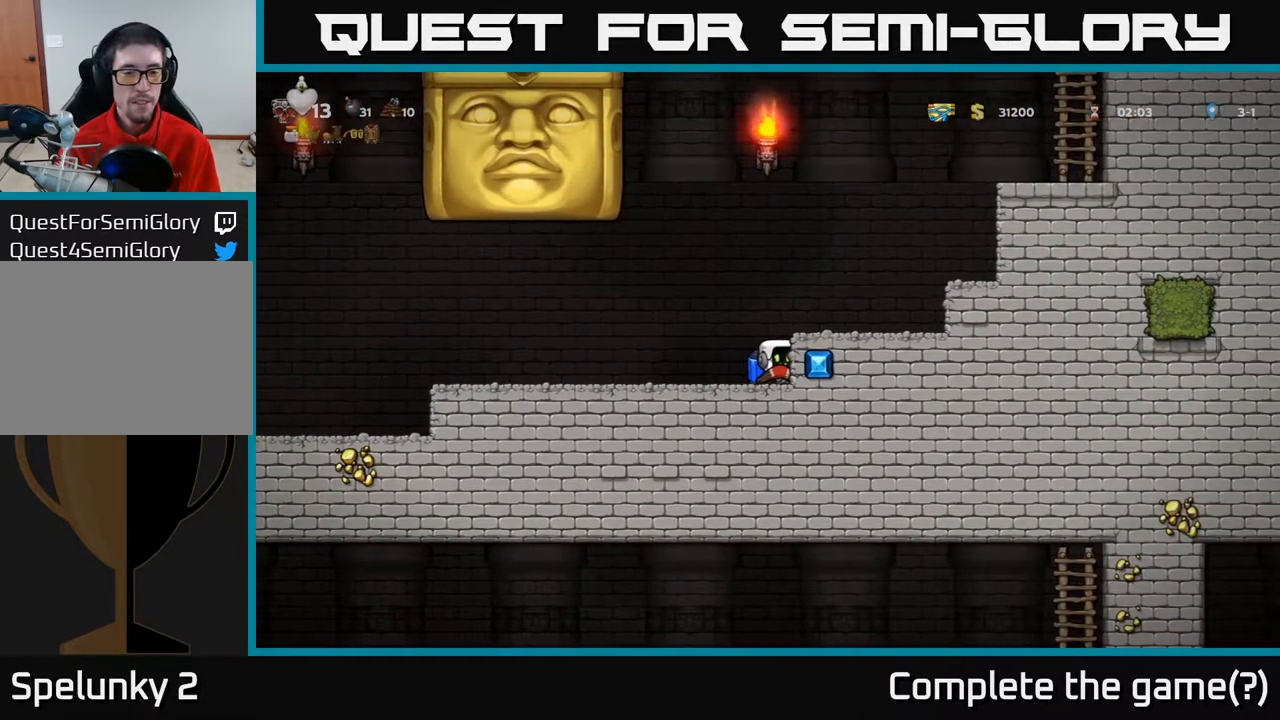
{"buttons": ["DPAD_RIGHT"], "left_stick": "center", "right_stick": "center", "events": [[267, "A", "down"], [417, "DPAD_RIGHT", "down"], [433, "A", "up"]]}
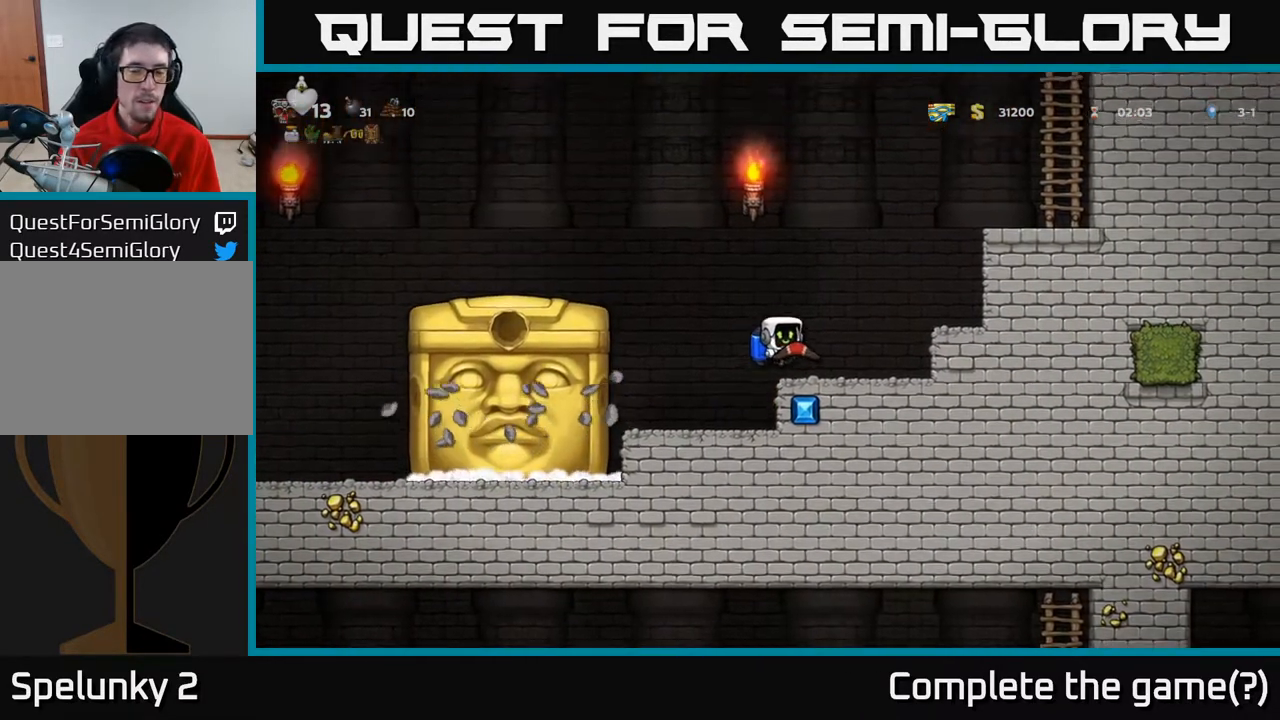
{"buttons": [], "left_stick": "center", "right_stick": "center", "events": [[17, "DPAD_RIGHT", "up"]]}
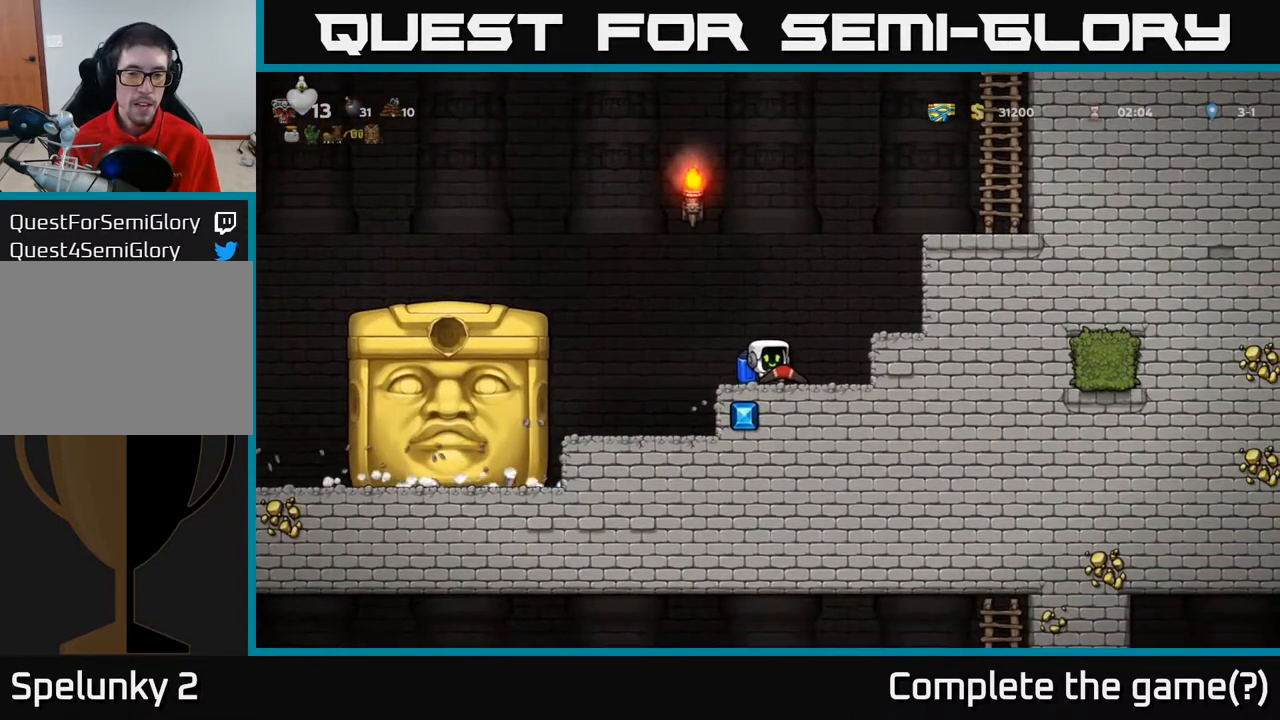
{"buttons": ["DPAD_LEFT"], "left_stick": "center", "right_stick": "center", "events": [[483, "DPAD_LEFT", "down"]]}
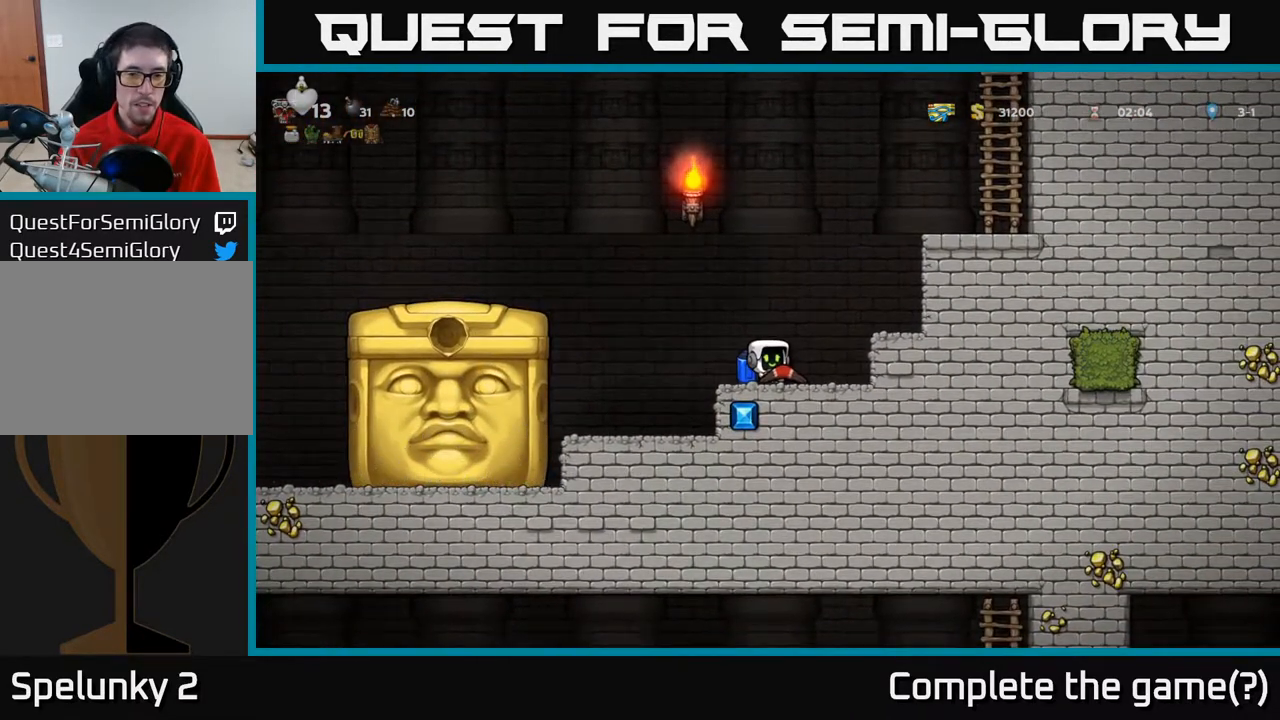
{"buttons": [], "left_stick": "center", "right_stick": "center", "events": [[50, "DPAD_LEFT", "up"]]}
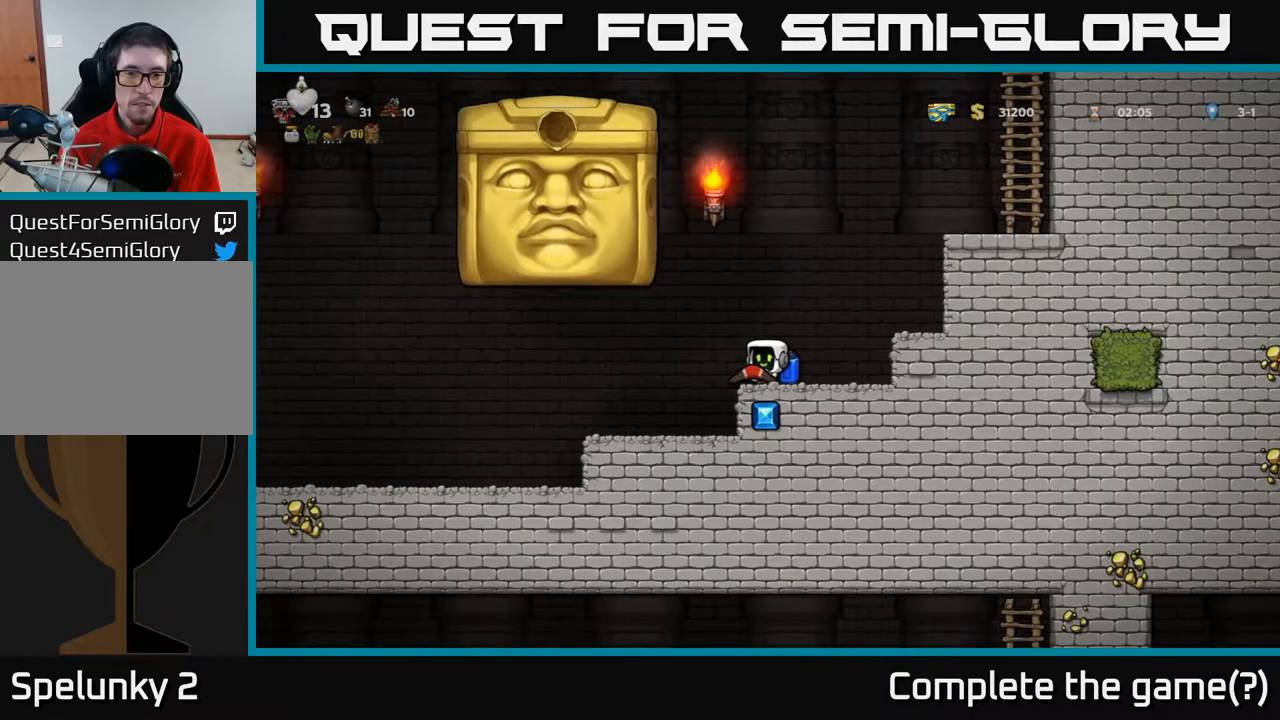
{"buttons": ["DPAD_LEFT"], "left_stick": "center", "right_stick": "center", "events": [[183, "DPAD_LEFT", "down"]]}
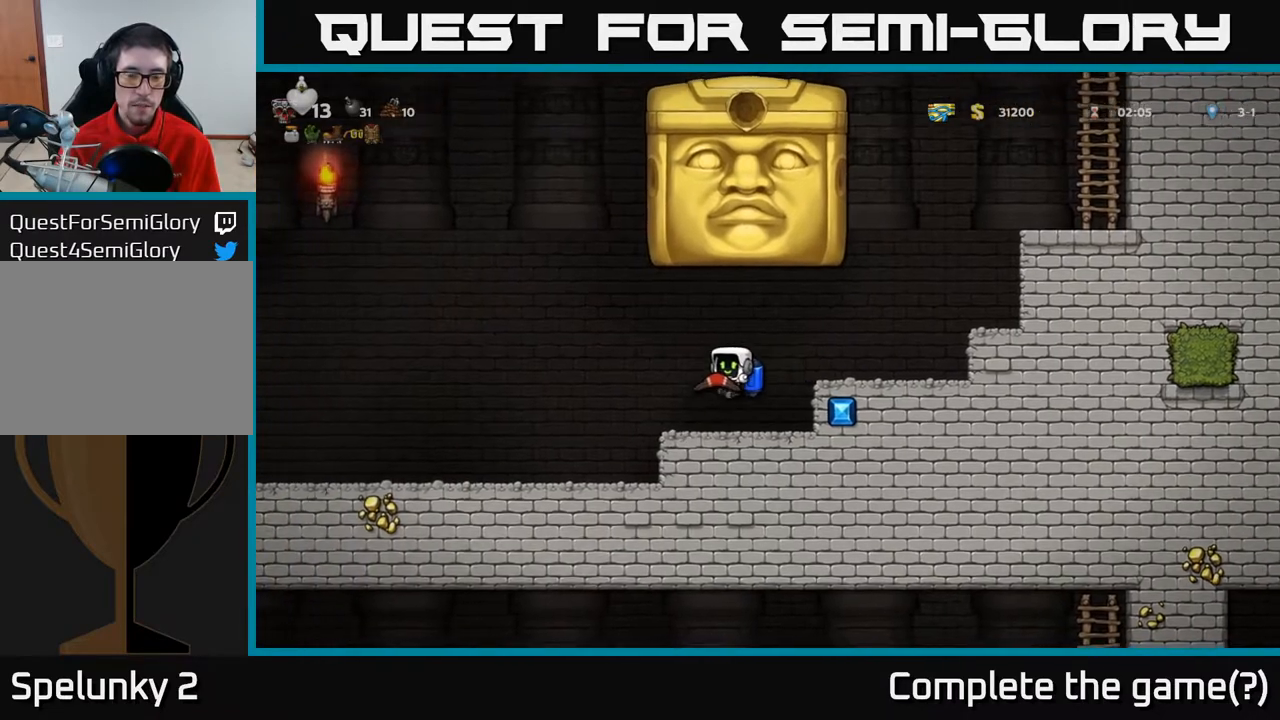
{"buttons": [], "left_stick": "center", "right_stick": "center", "events": [[450, "DPAD_LEFT", "up"]]}
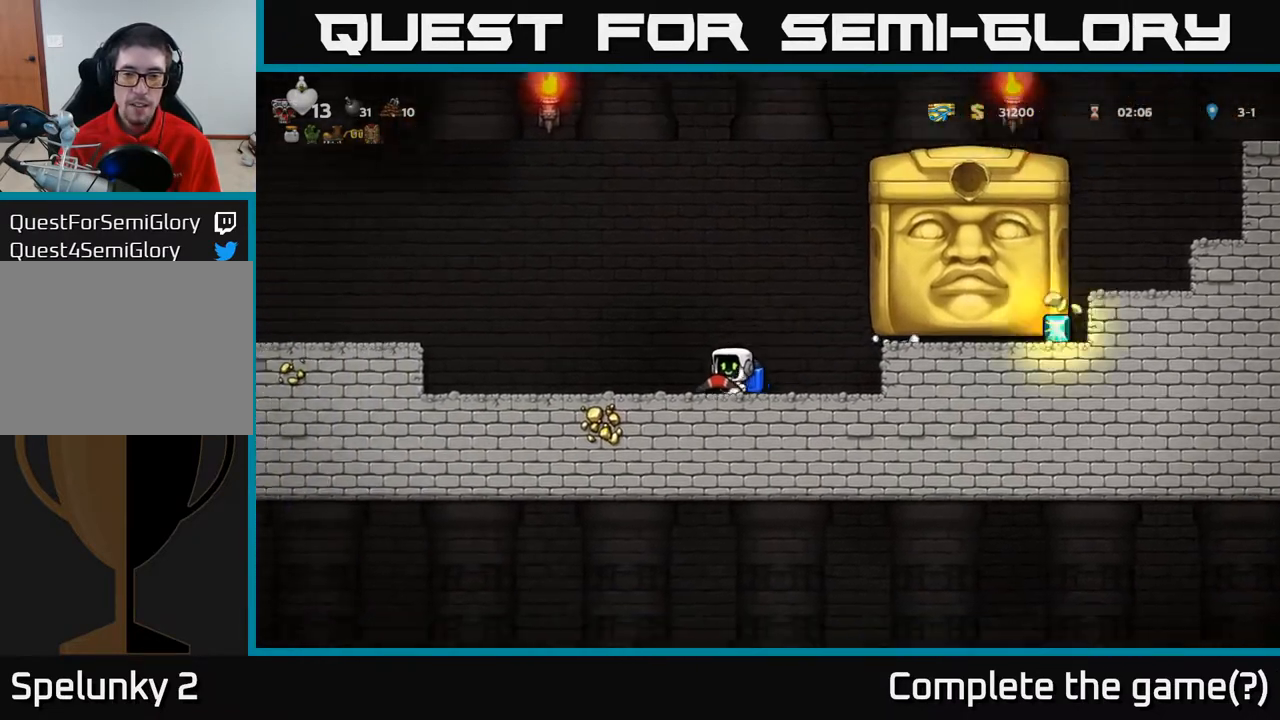
{"buttons": [], "left_stick": "center", "right_stick": "center", "events": [[117, "DPAD_RIGHT", "down"], [500, "DPAD_RIGHT", "up"]]}
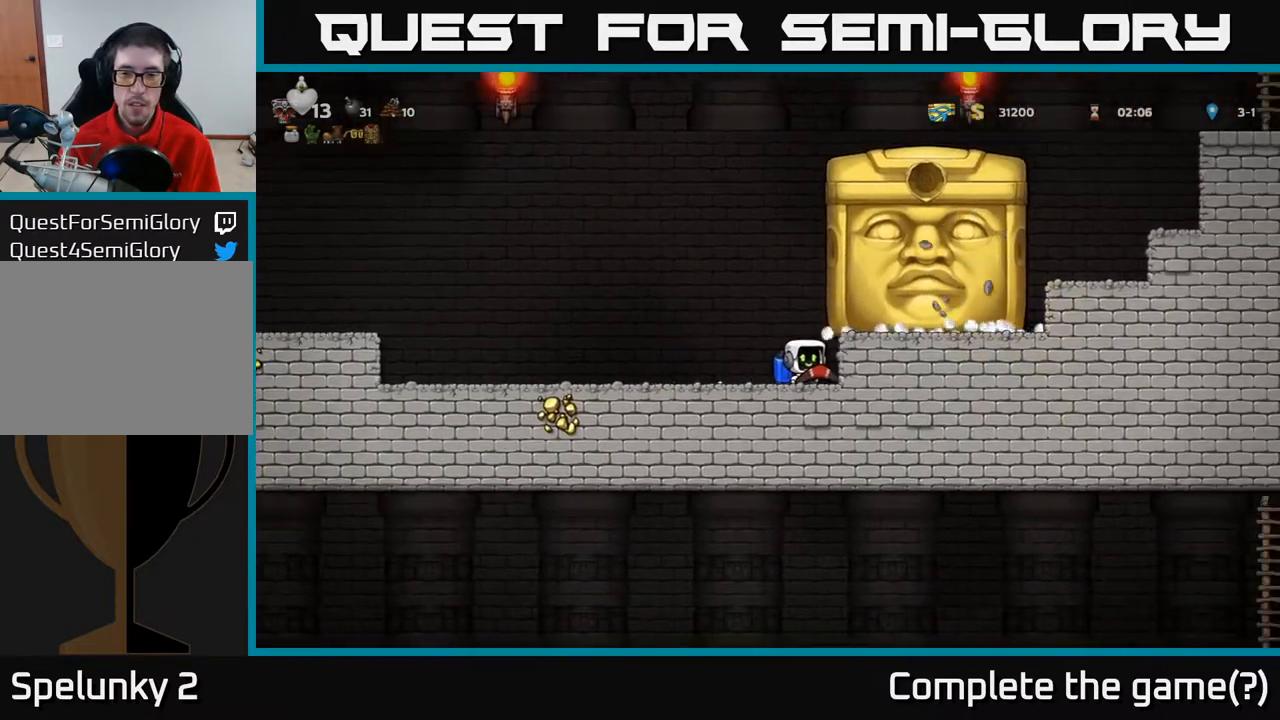
{"buttons": [], "left_stick": "center", "right_stick": "center", "events": []}
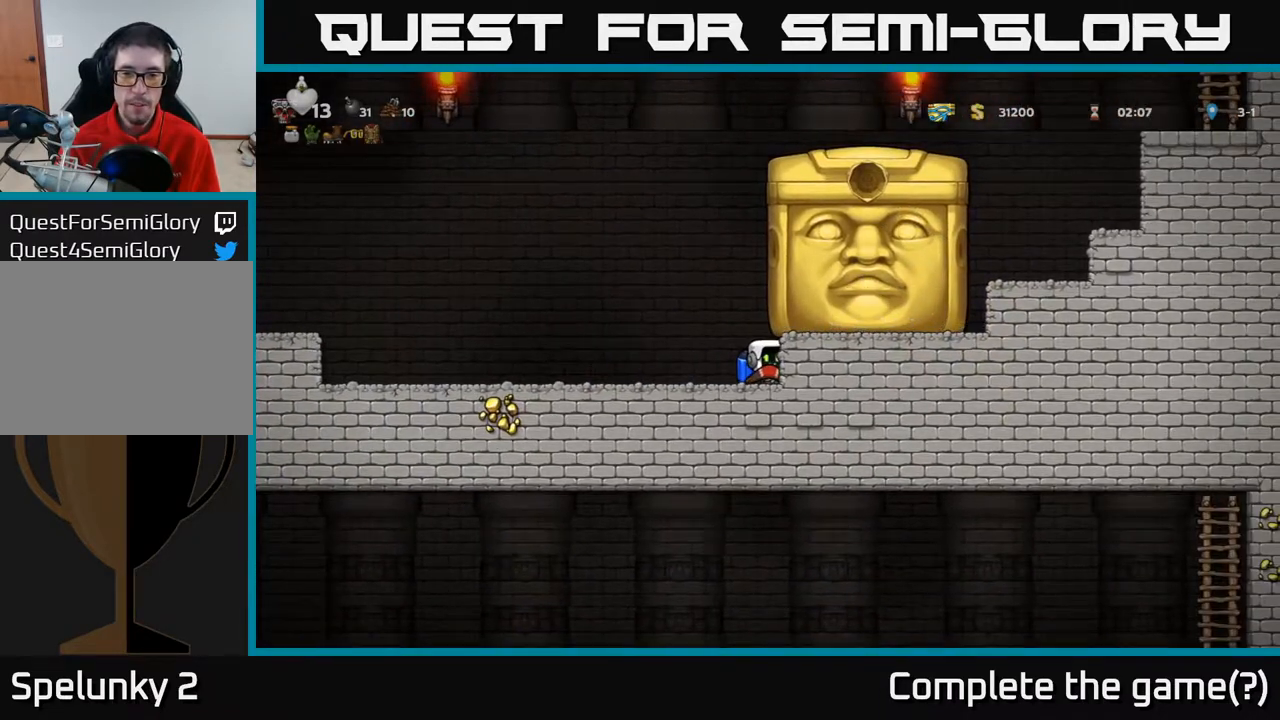
{"buttons": [], "left_stick": "center", "right_stick": "center", "events": []}
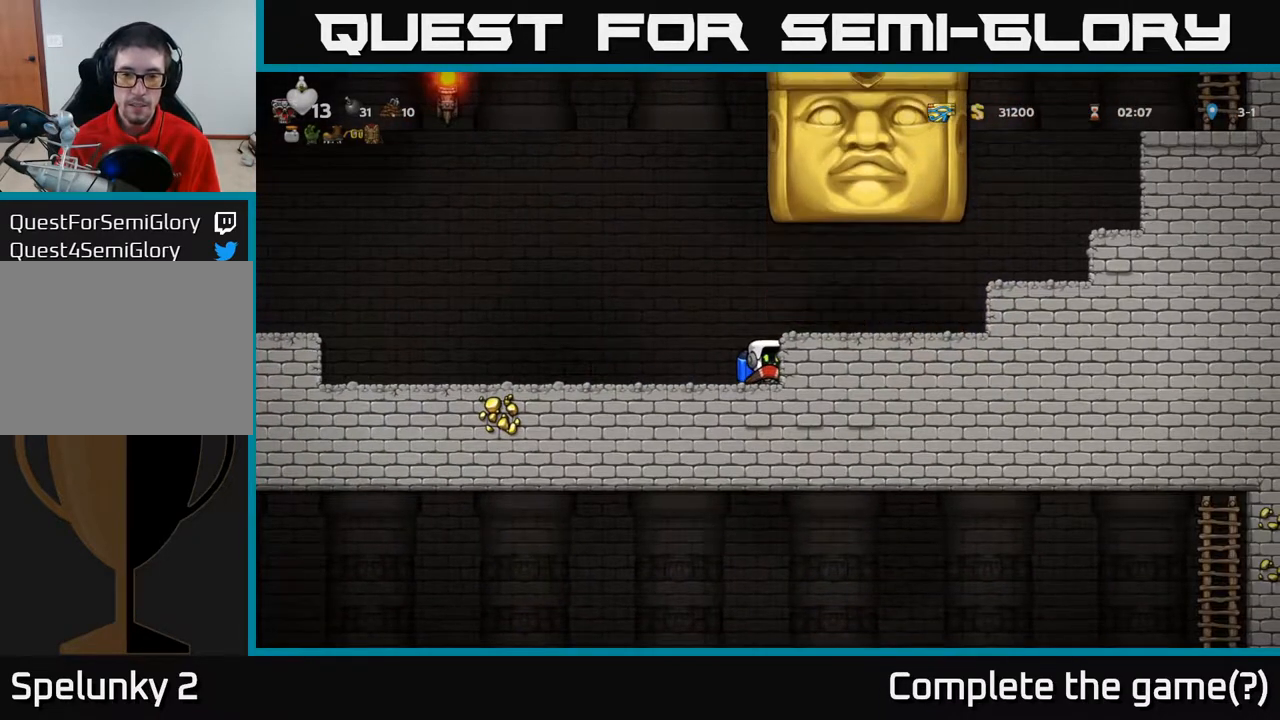
{"buttons": [], "left_stick": "center", "right_stick": "center", "events": [[150, "DPAD_LEFT", "down"], [383, "DPAD_LEFT", "up"]]}
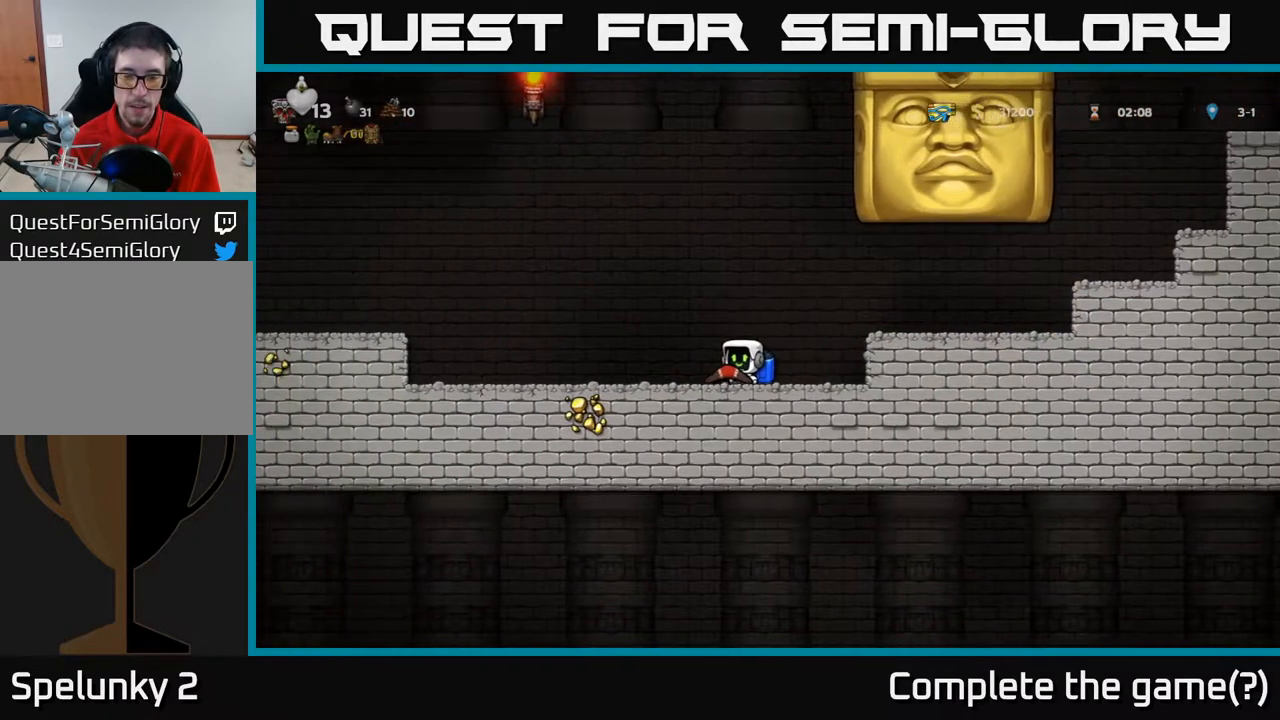
{"buttons": [], "left_stick": "center", "right_stick": "center", "events": []}
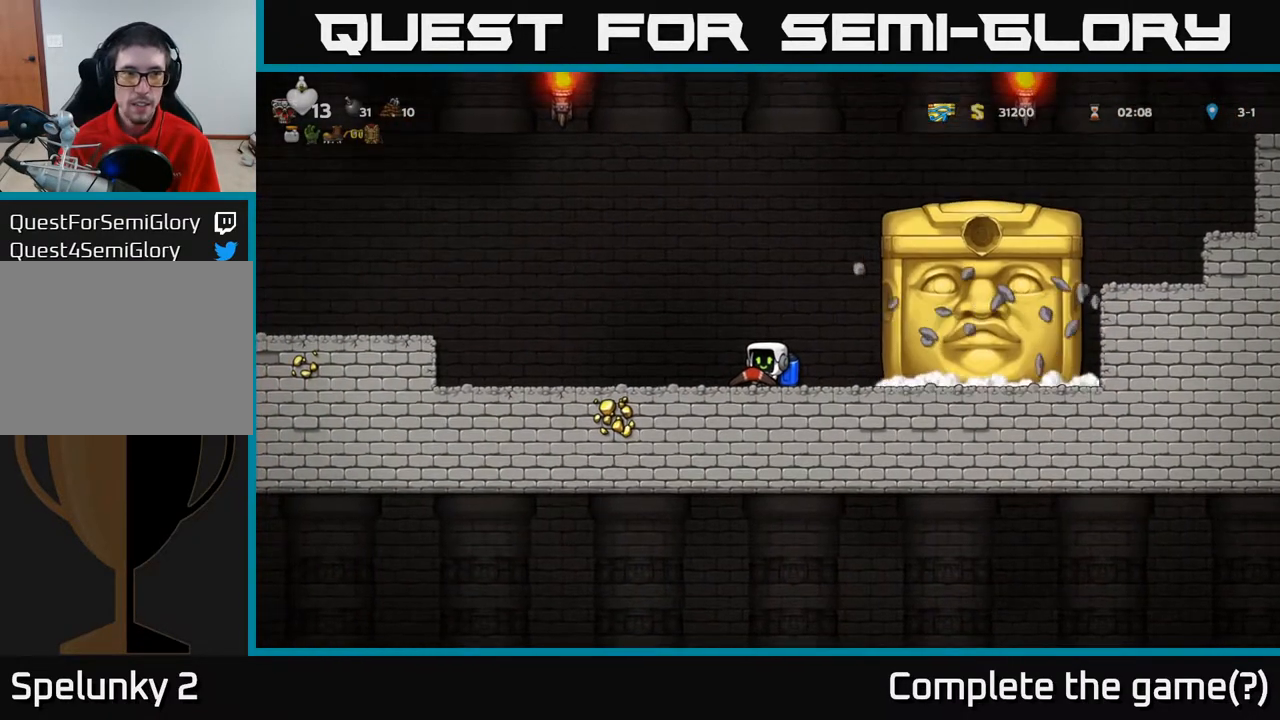
{"buttons": [], "left_stick": "center", "right_stick": "center", "events": [[117, "DPAD_LEFT", "down"], [233, "DPAD_LEFT", "up"]]}
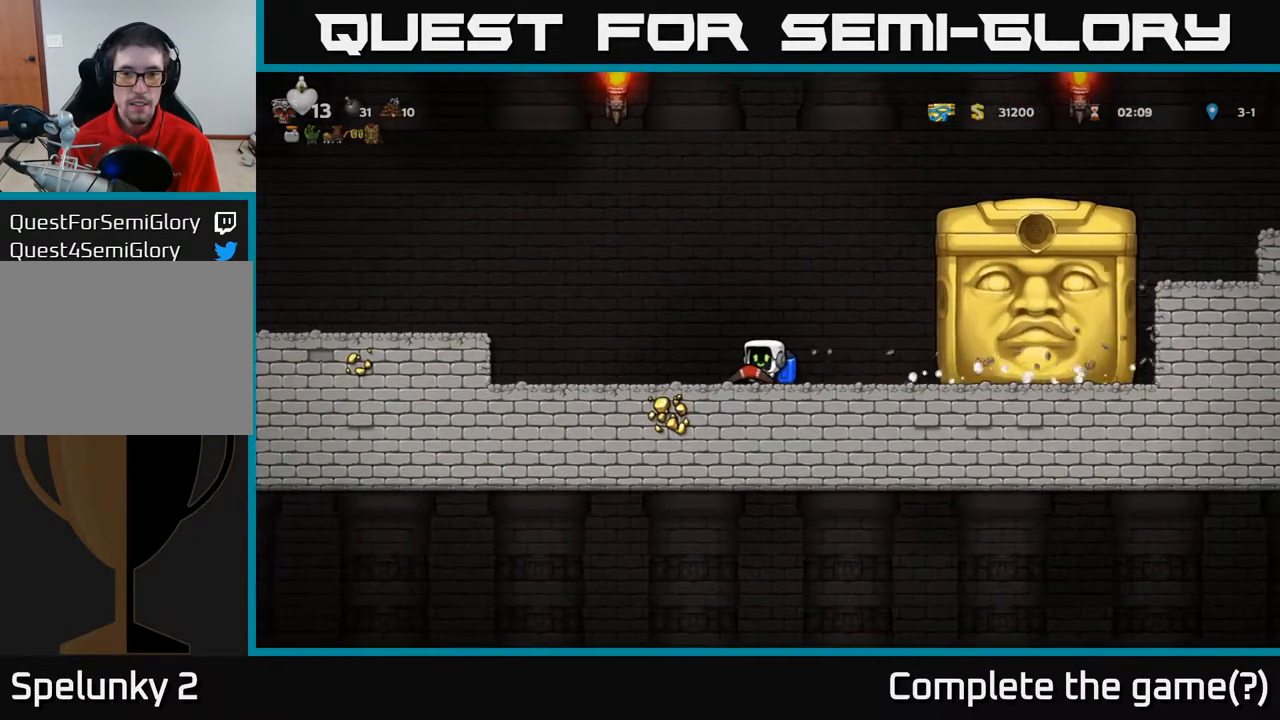
{"buttons": ["DPAD_LEFT"], "left_stick": "center", "right_stick": "center", "events": [[317, "DPAD_LEFT", "down"]]}
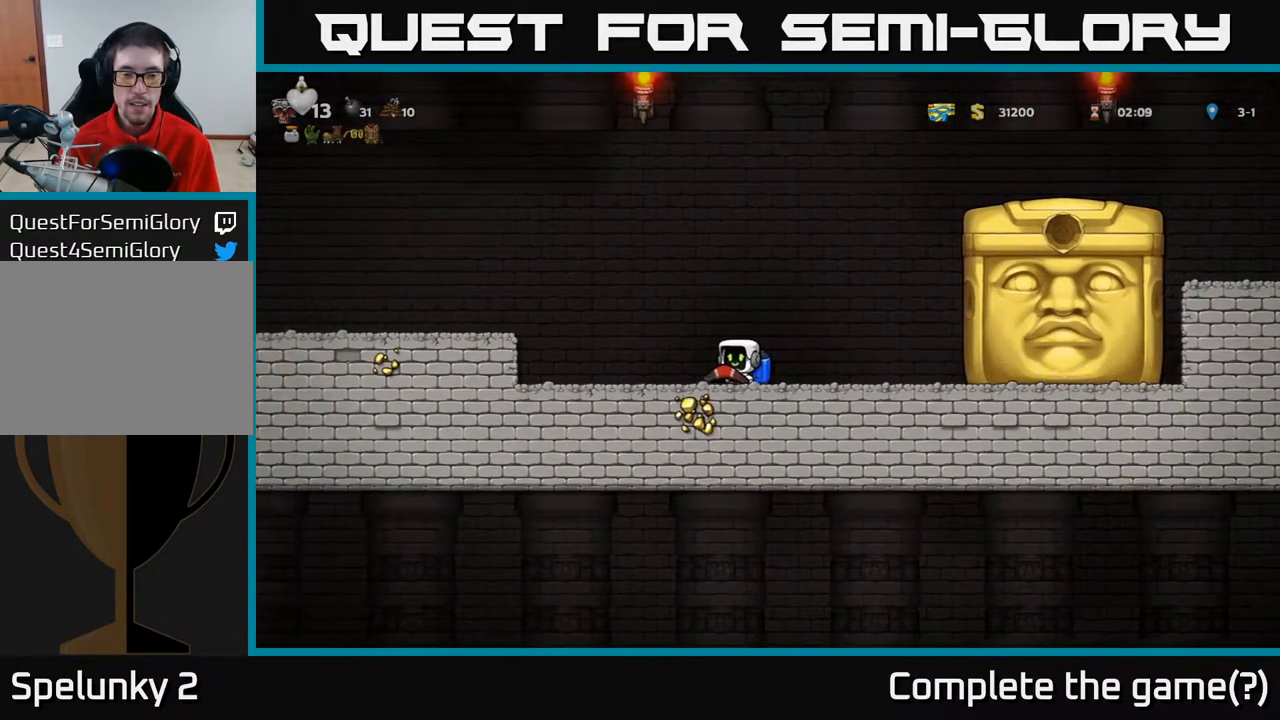
{"buttons": ["DPAD_LEFT"], "left_stick": "center", "right_stick": "center", "events": [[167, "A", "down"], [367, "A", "up"]]}
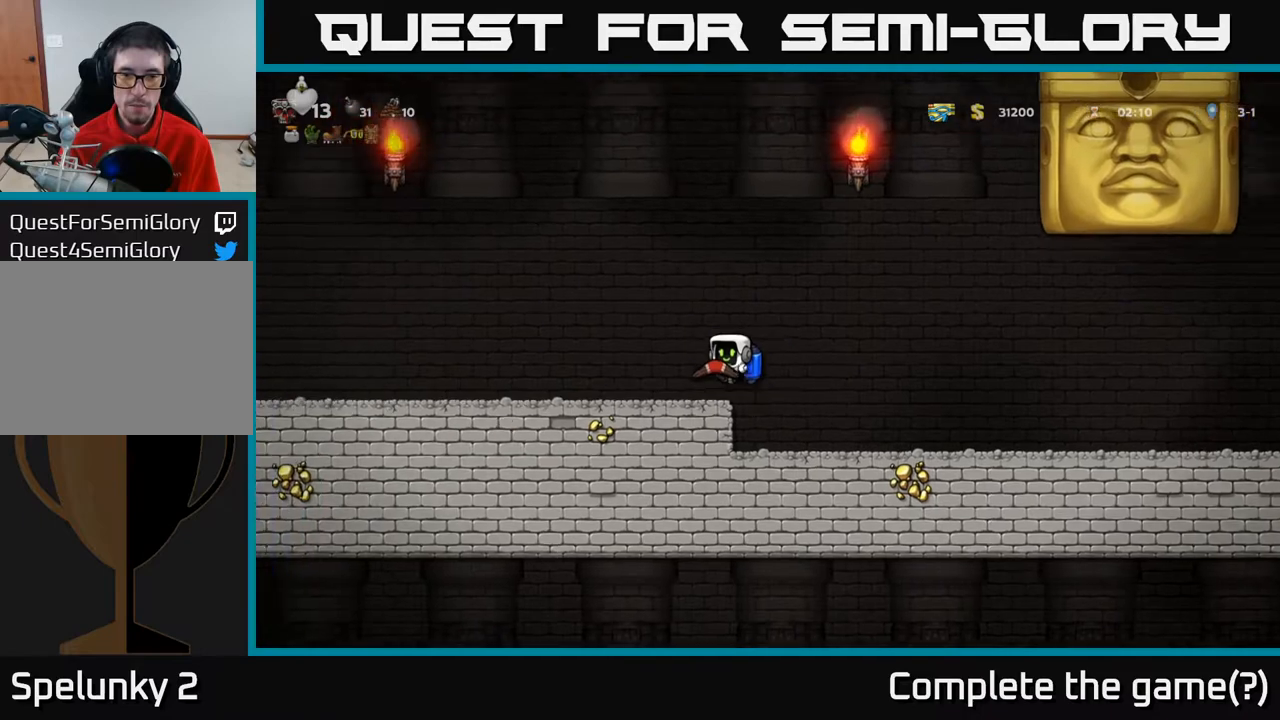
{"buttons": [], "left_stick": "center", "right_stick": "center", "events": [[400, "DPAD_LEFT", "up"]]}
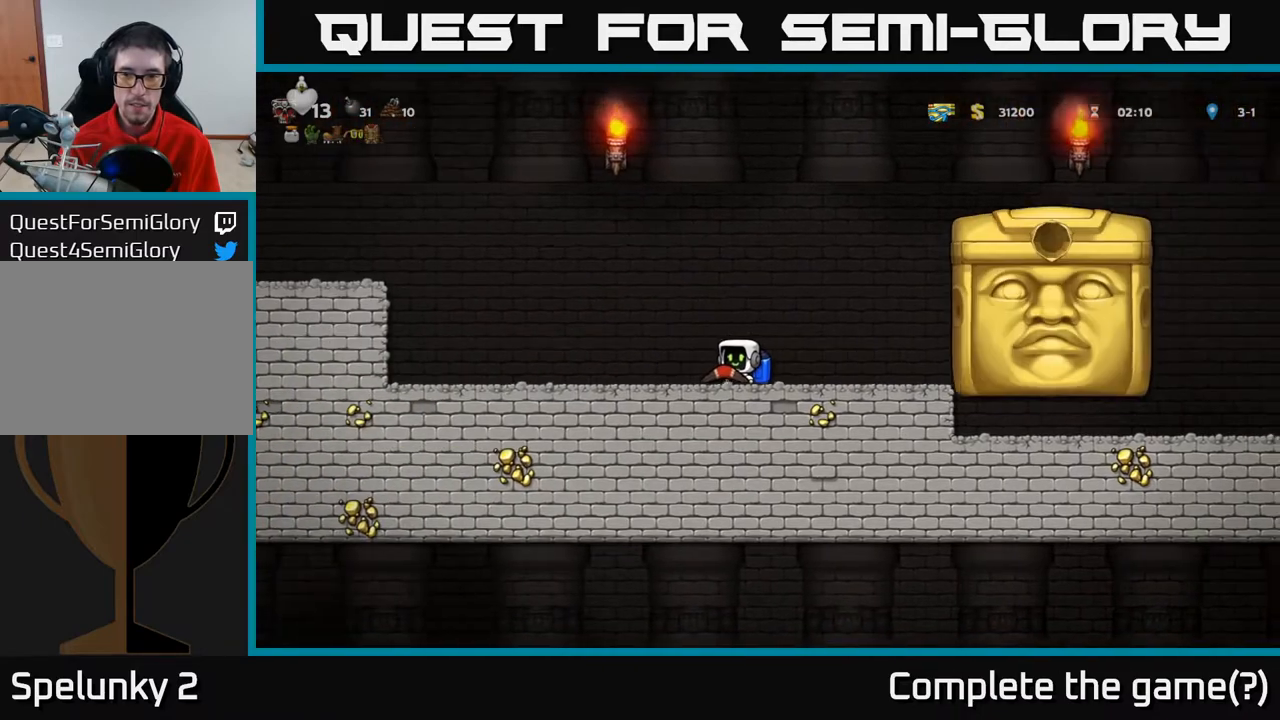
{"buttons": [], "left_stick": "center", "right_stick": "center", "events": [[250, "DPAD_RIGHT", "down"], [450, "DPAD_RIGHT", "up"]]}
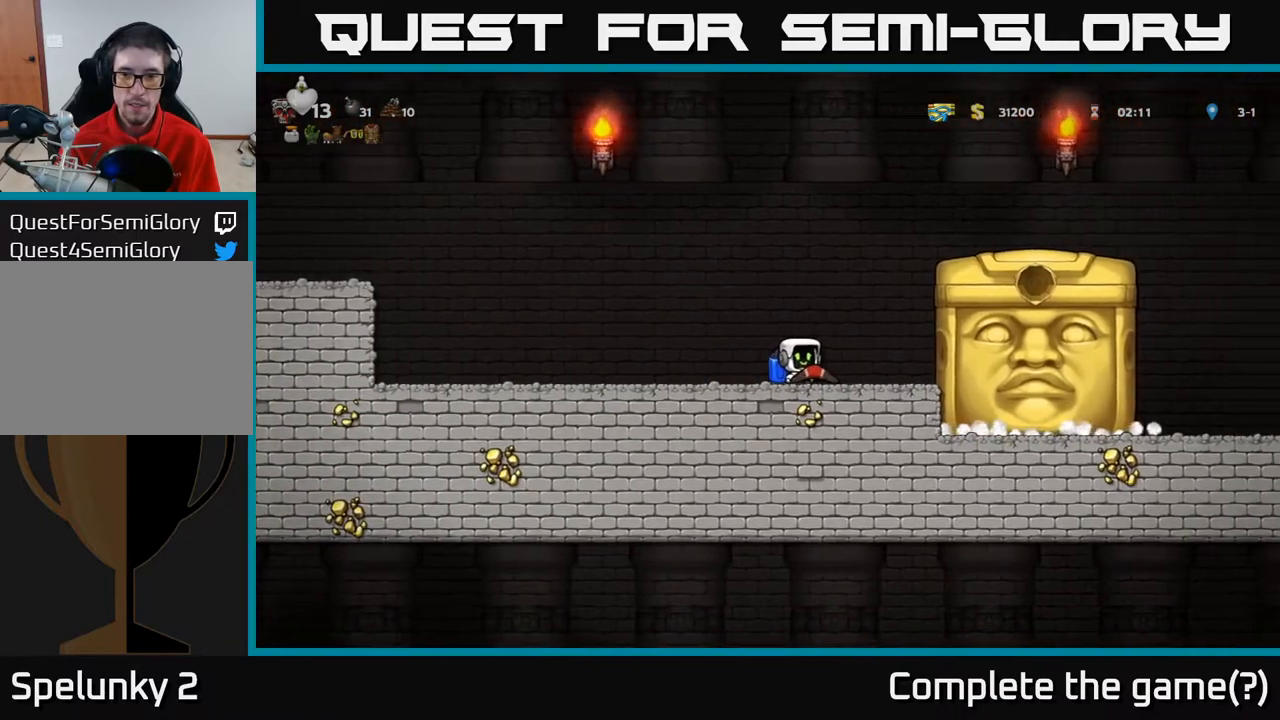
{"buttons": [], "left_stick": "center", "right_stick": "center", "events": []}
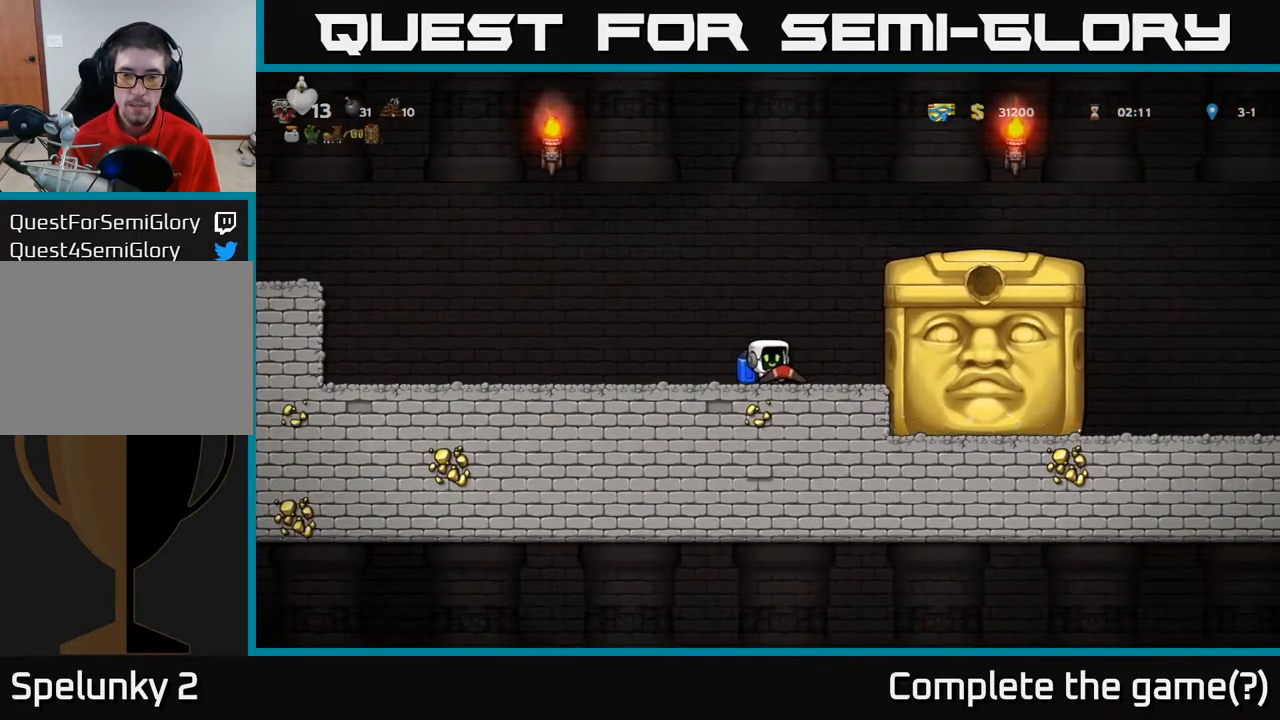
{"buttons": ["DPAD_LEFT"], "left_stick": "center", "right_stick": "center", "events": [[133, "DPAD_LEFT", "down"], [250, "DPAD_LEFT", "up"], [333, "DPAD_LEFT", "down"]]}
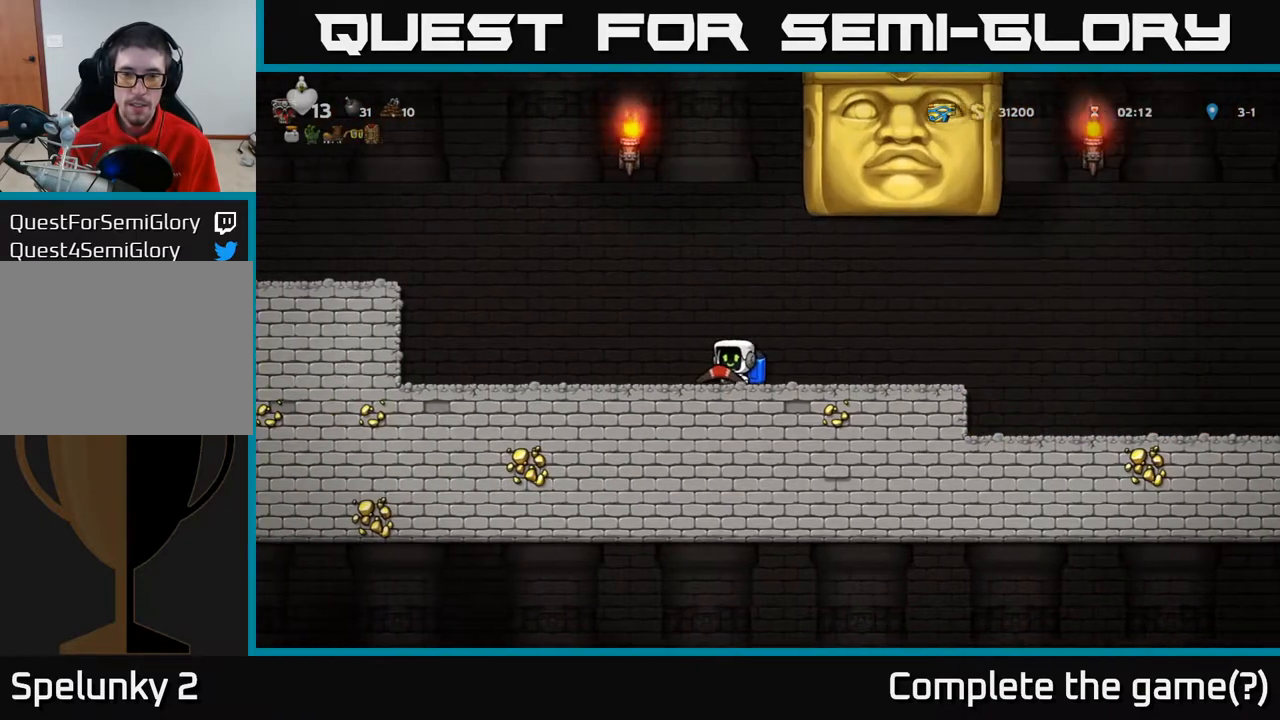
{"buttons": ["DPAD_LEFT"], "left_stick": "center", "right_stick": "center", "events": []}
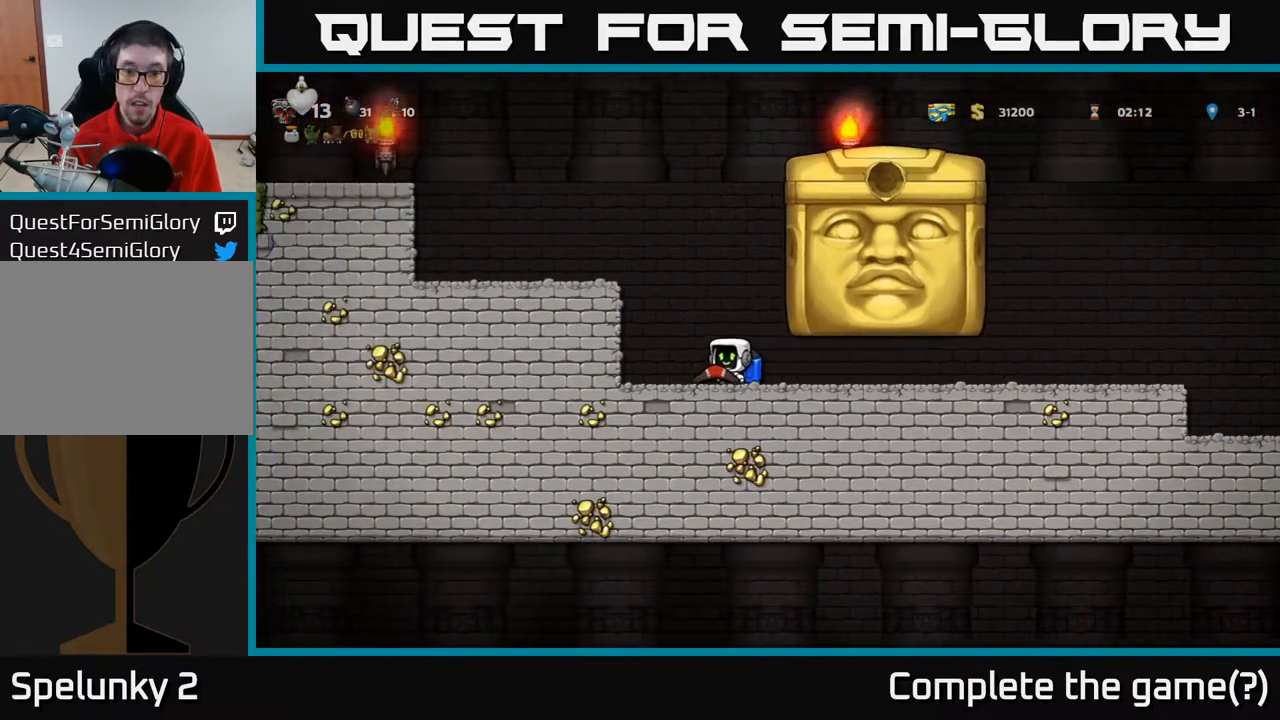
{"buttons": [], "left_stick": "center", "right_stick": "center", "events": [[250, "DPAD_LEFT", "up"]]}
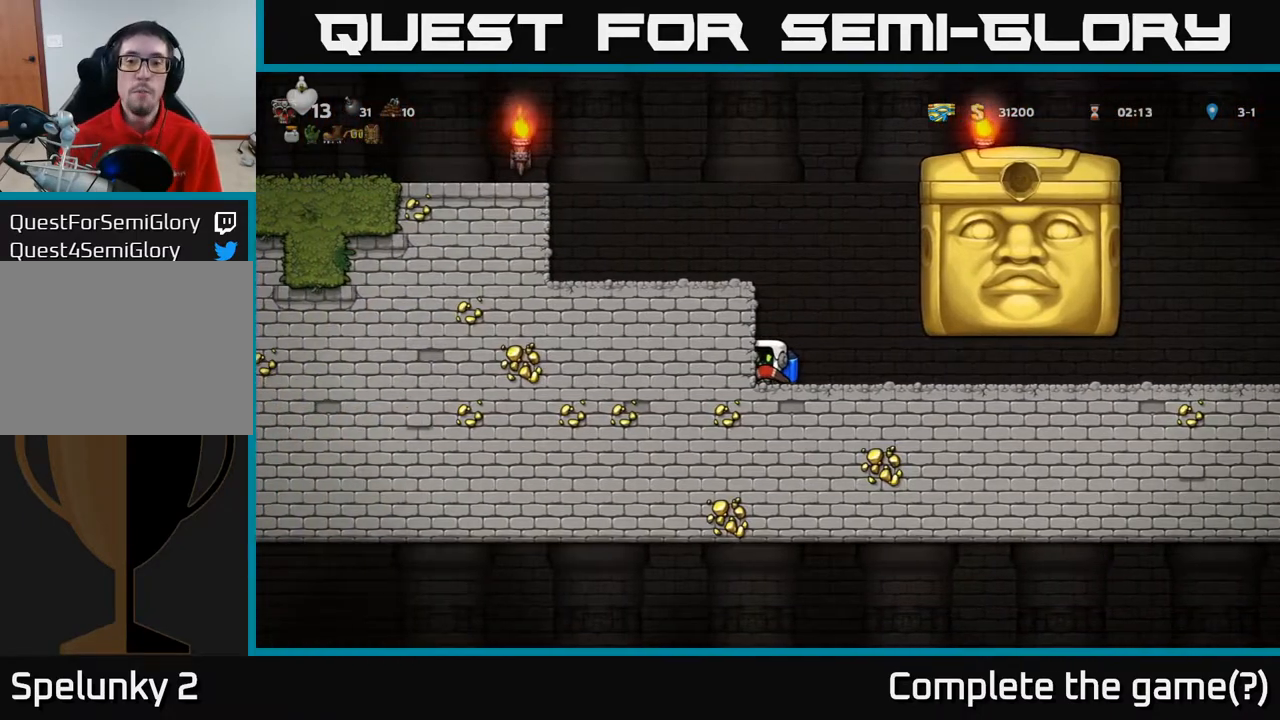
{"buttons": [], "left_stick": "center", "right_stick": "center", "events": [[333, "DPAD_RIGHT", "down"], [450, "DPAD_RIGHT", "up"]]}